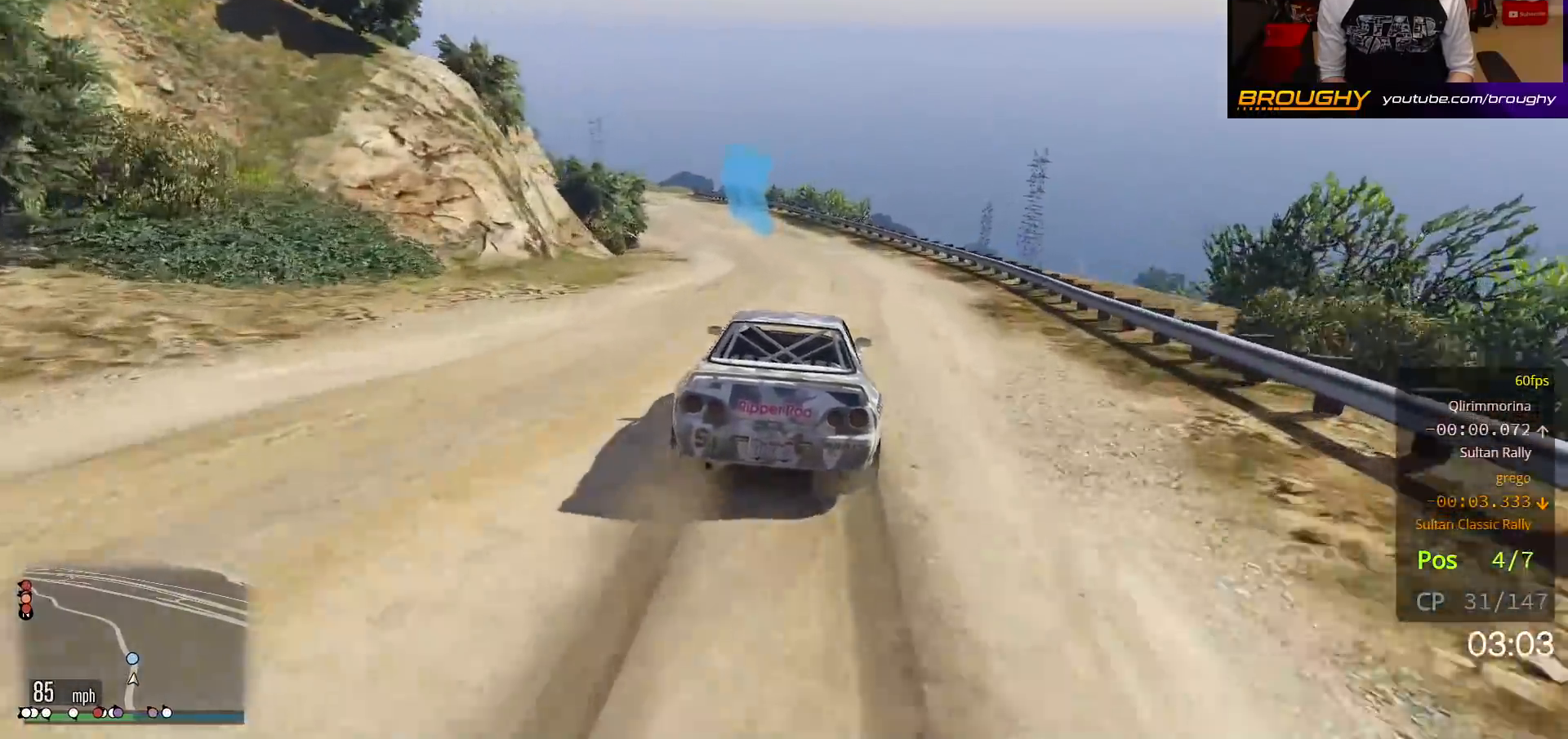
Gameplay with a controller (Xbox layout); each line is a JSON object with the inputs held at the frame after it. "events" lists button and stick changes between this image and that frame as [ms after this image, input, new state], when the widget could be followed in between. Not read: L3.
{"buttons": ["R2"], "left_stick": "center", "right_stick": "center", "events": [[367, "left_stick", "center"]]}
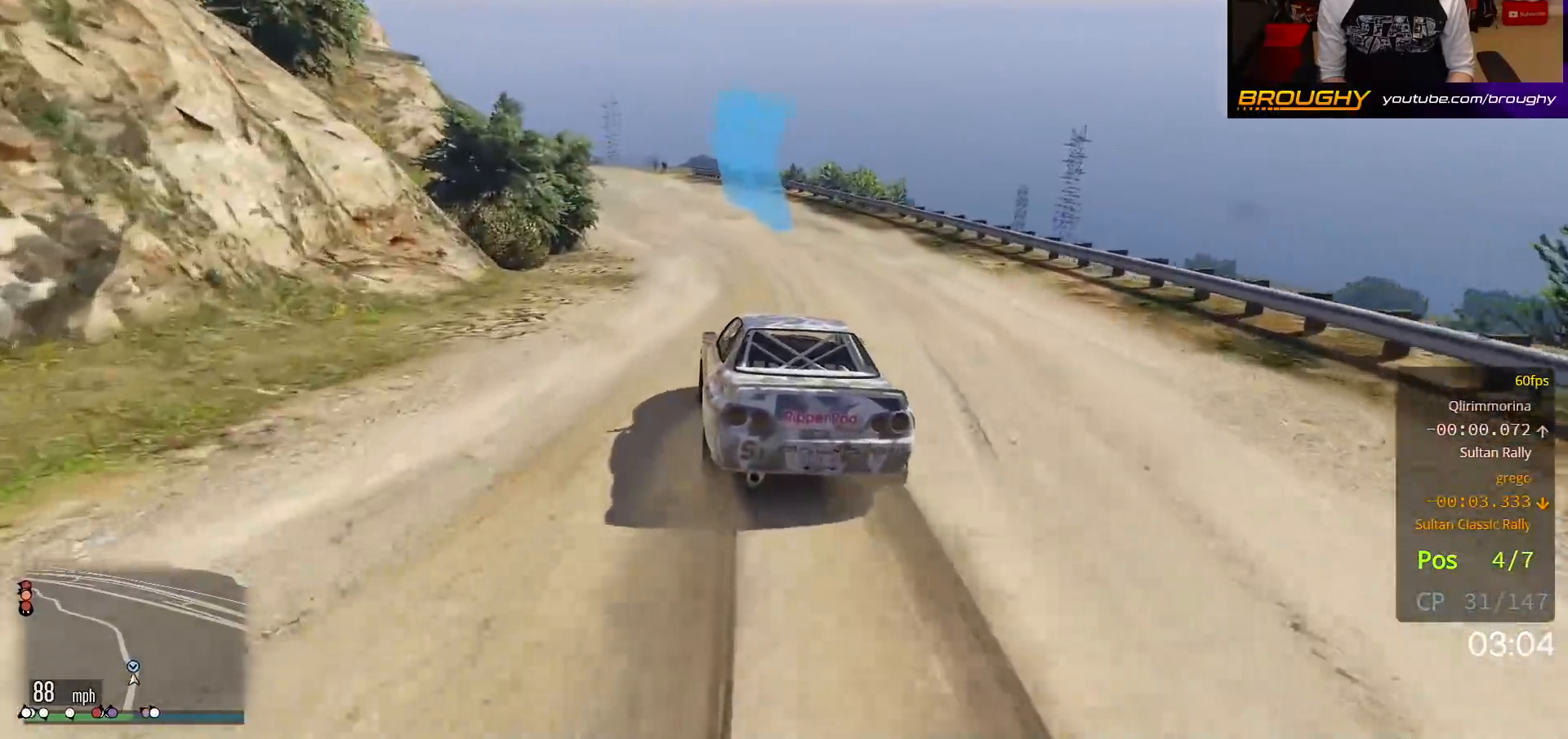
{"buttons": ["R2"], "left_stick": "center", "right_stick": "center", "events": [[217, "left_stick", "up-left"], [367, "left_stick", "center"]]}
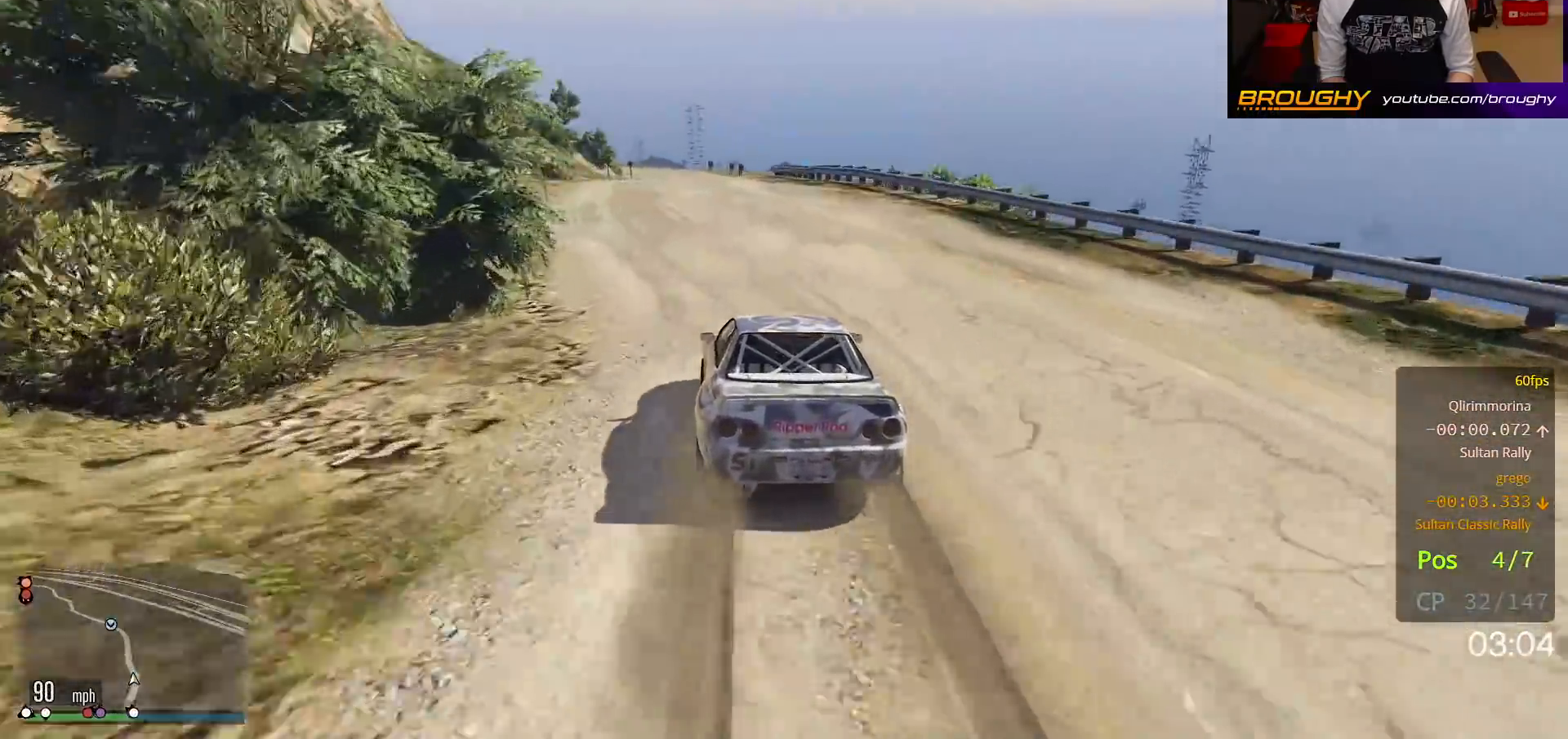
{"buttons": ["R2"], "left_stick": "center", "right_stick": "center", "events": []}
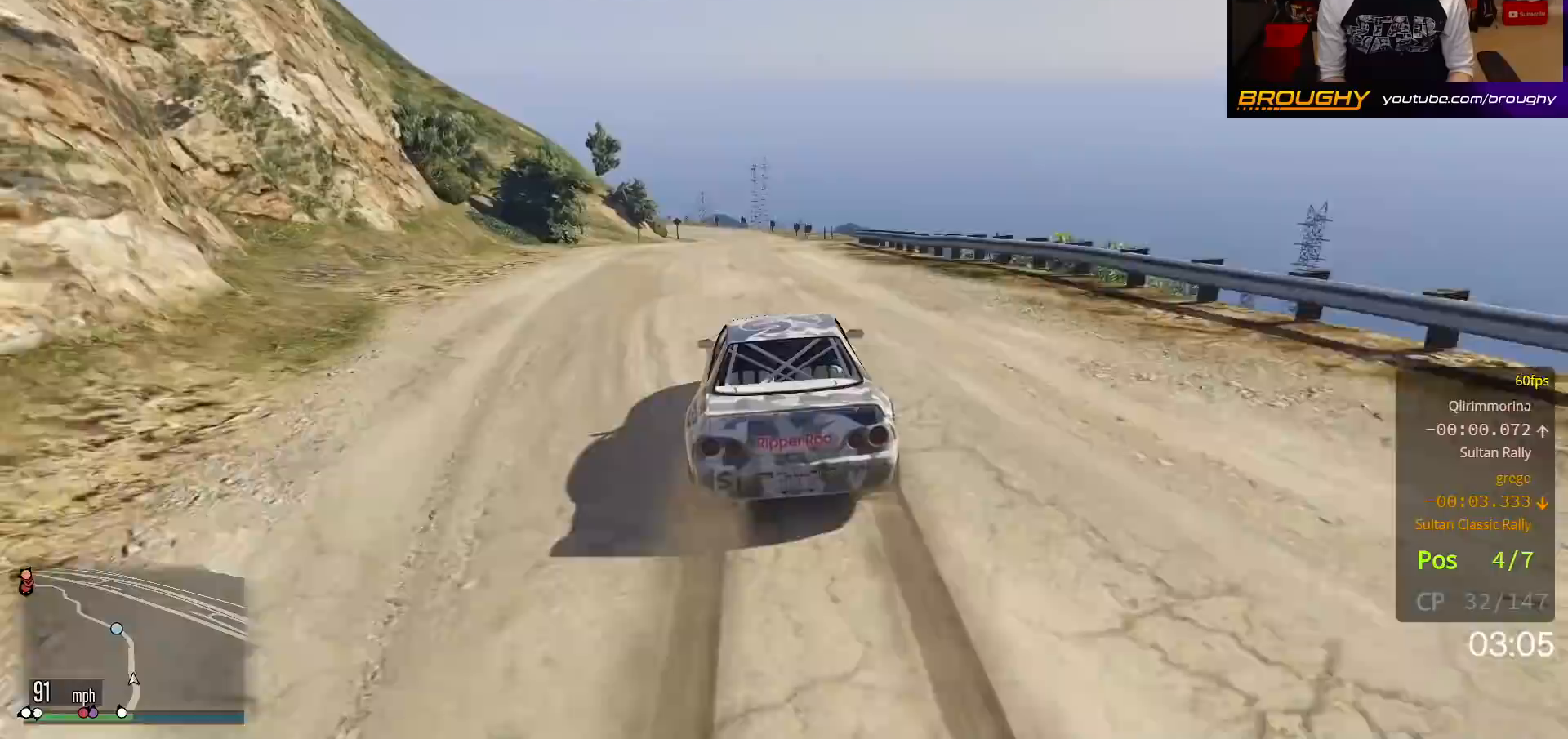
{"buttons": ["R2"], "left_stick": "center", "right_stick": "center", "events": []}
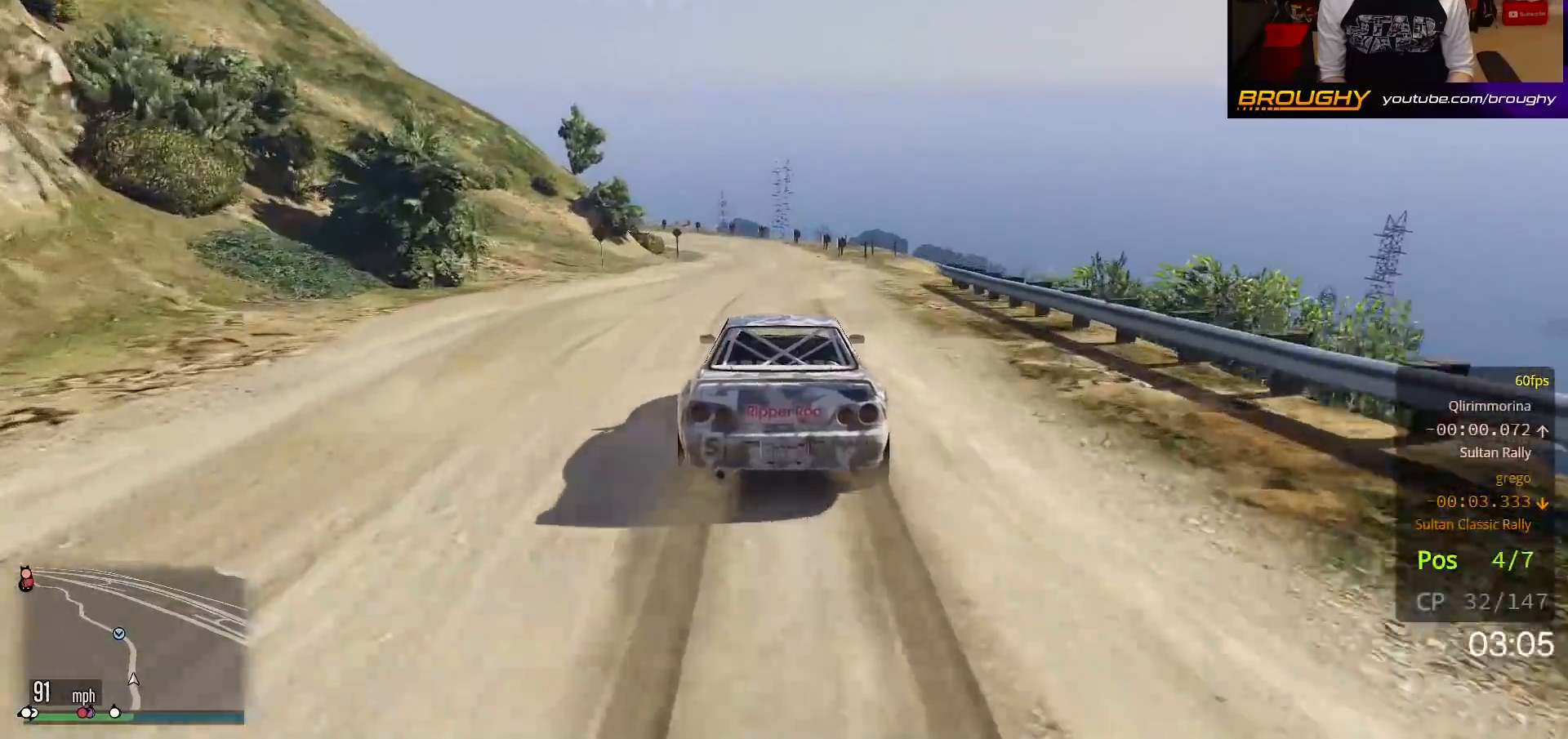
{"buttons": ["R2"], "left_stick": "center", "right_stick": "center", "events": []}
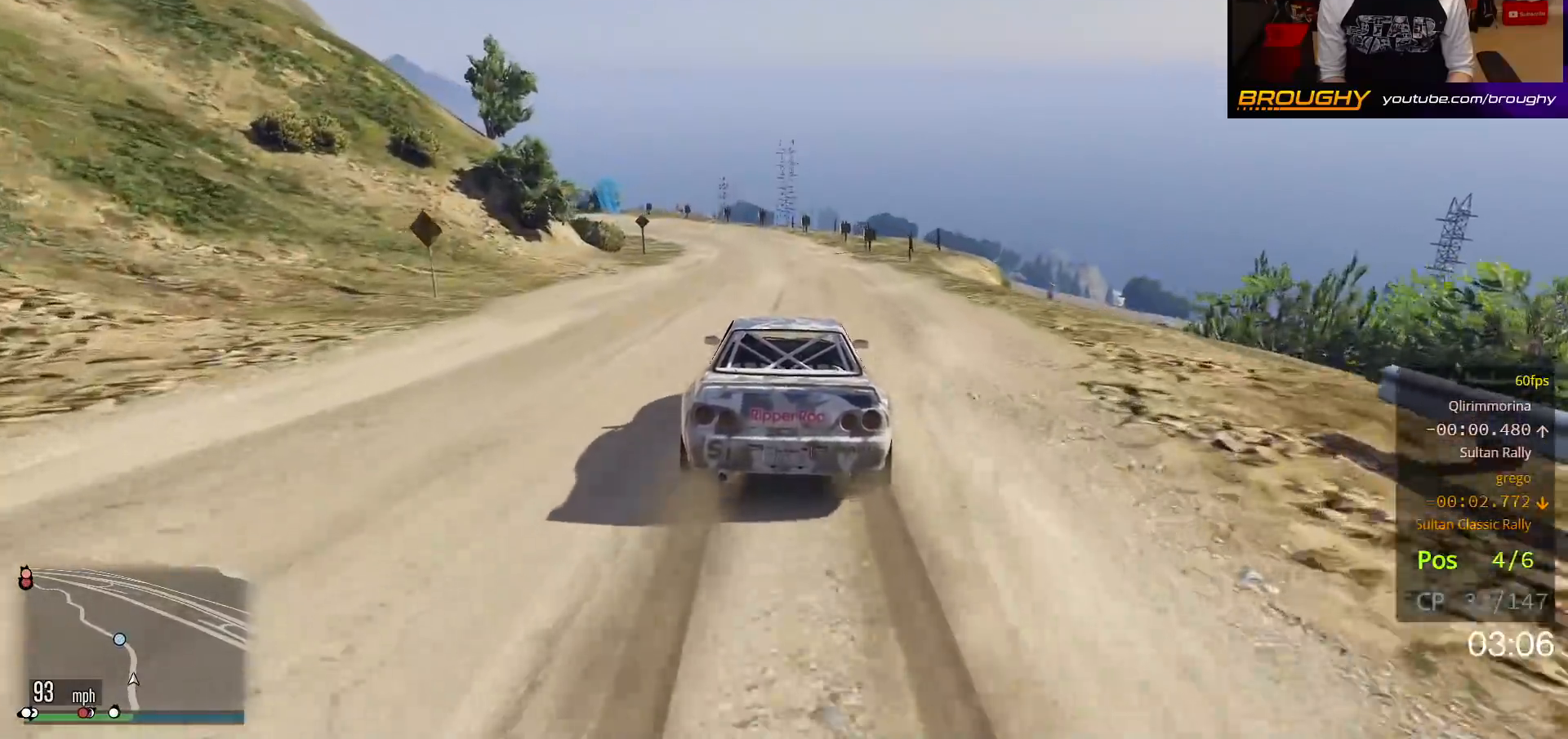
{"buttons": ["R2"], "left_stick": "up-left", "right_stick": "center", "events": [[433, "left_stick", "up-left"]]}
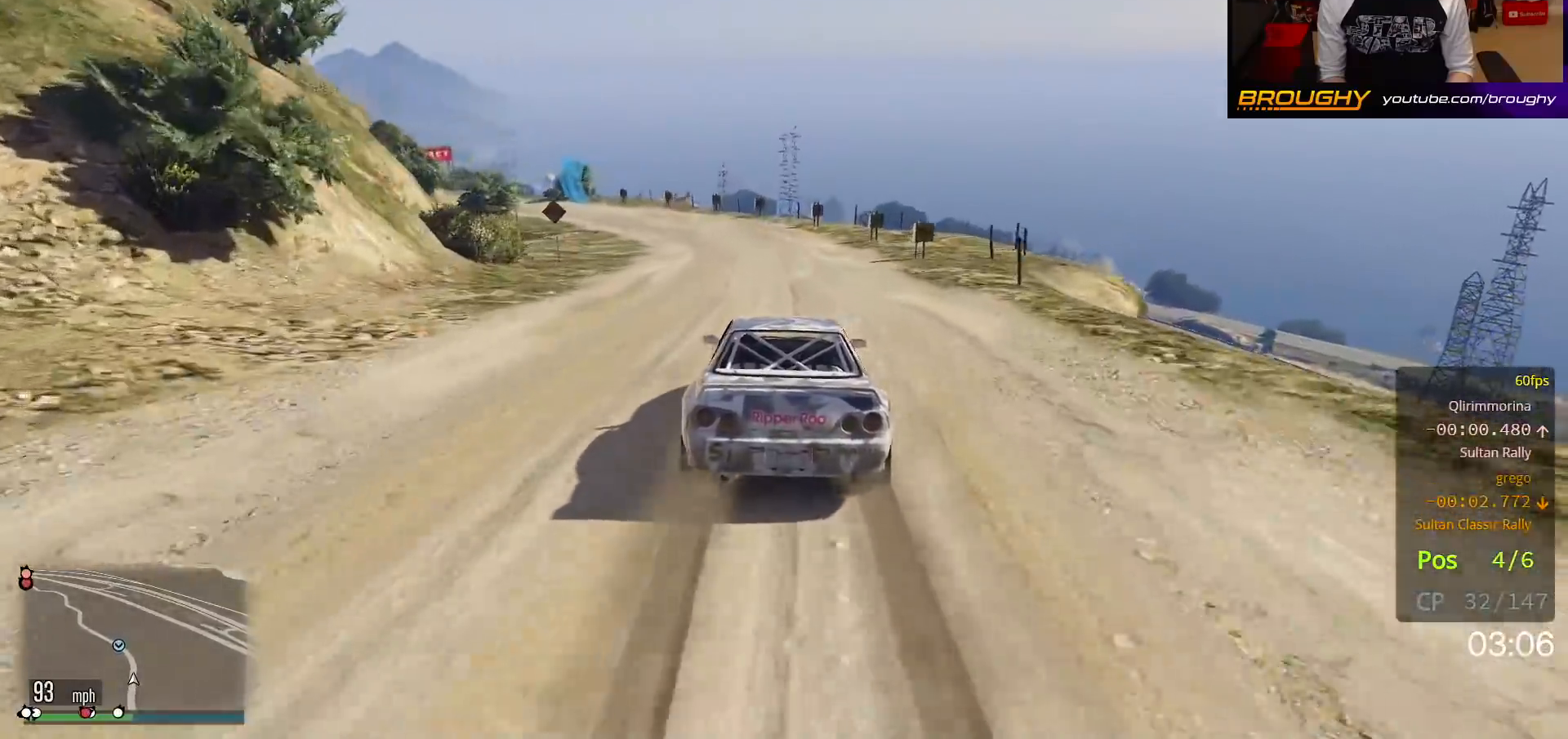
{"buttons": ["R2"], "left_stick": "center", "right_stick": "center", "events": [[83, "left_stick", "center"], [200, "left_stick", "up-left"], [383, "left_stick", "center"]]}
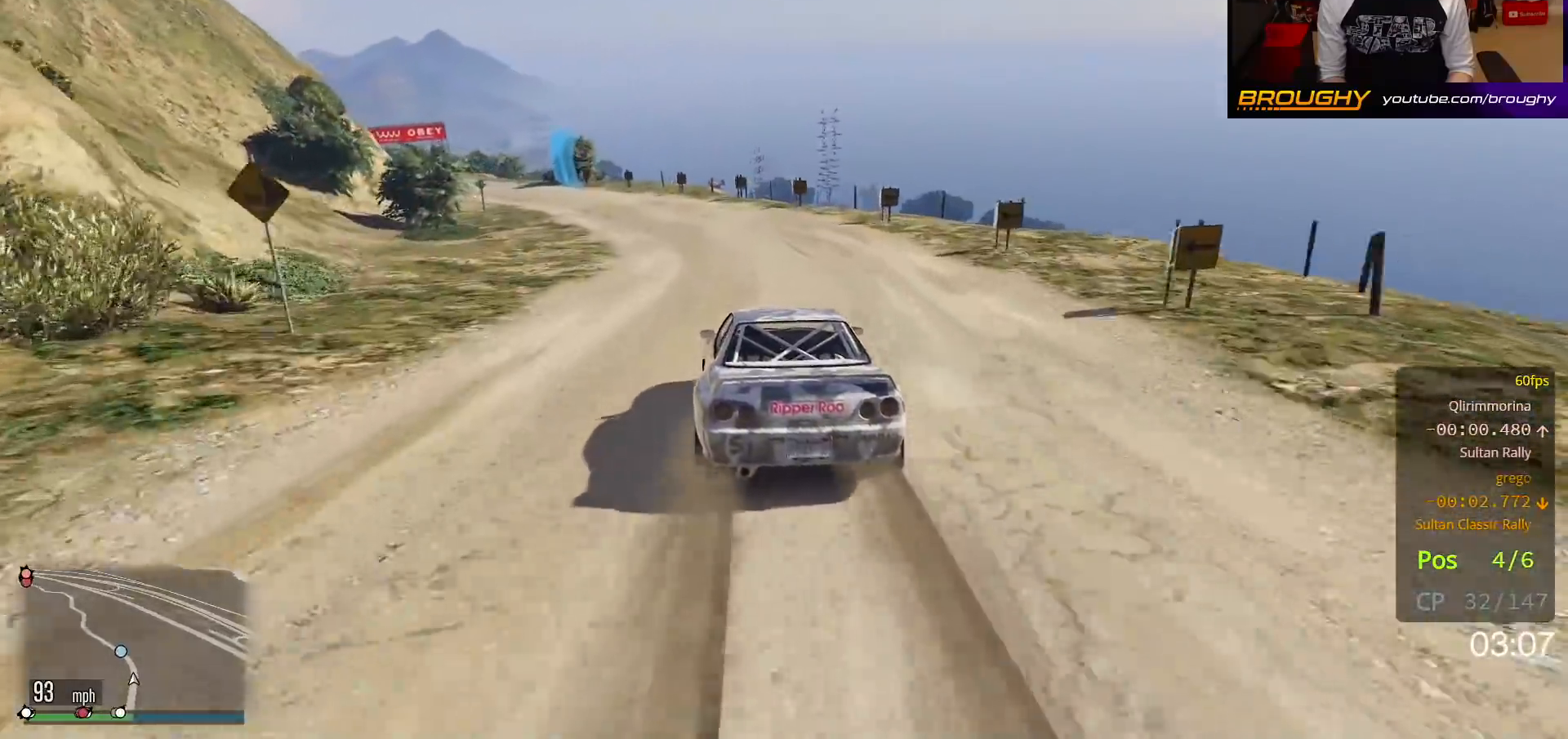
{"buttons": ["R2"], "left_stick": "center", "right_stick": "center", "events": [[33, "left_stick", "up-left"], [183, "left_stick", "center"], [300, "left_stick", "up-left"], [467, "left_stick", "center"]]}
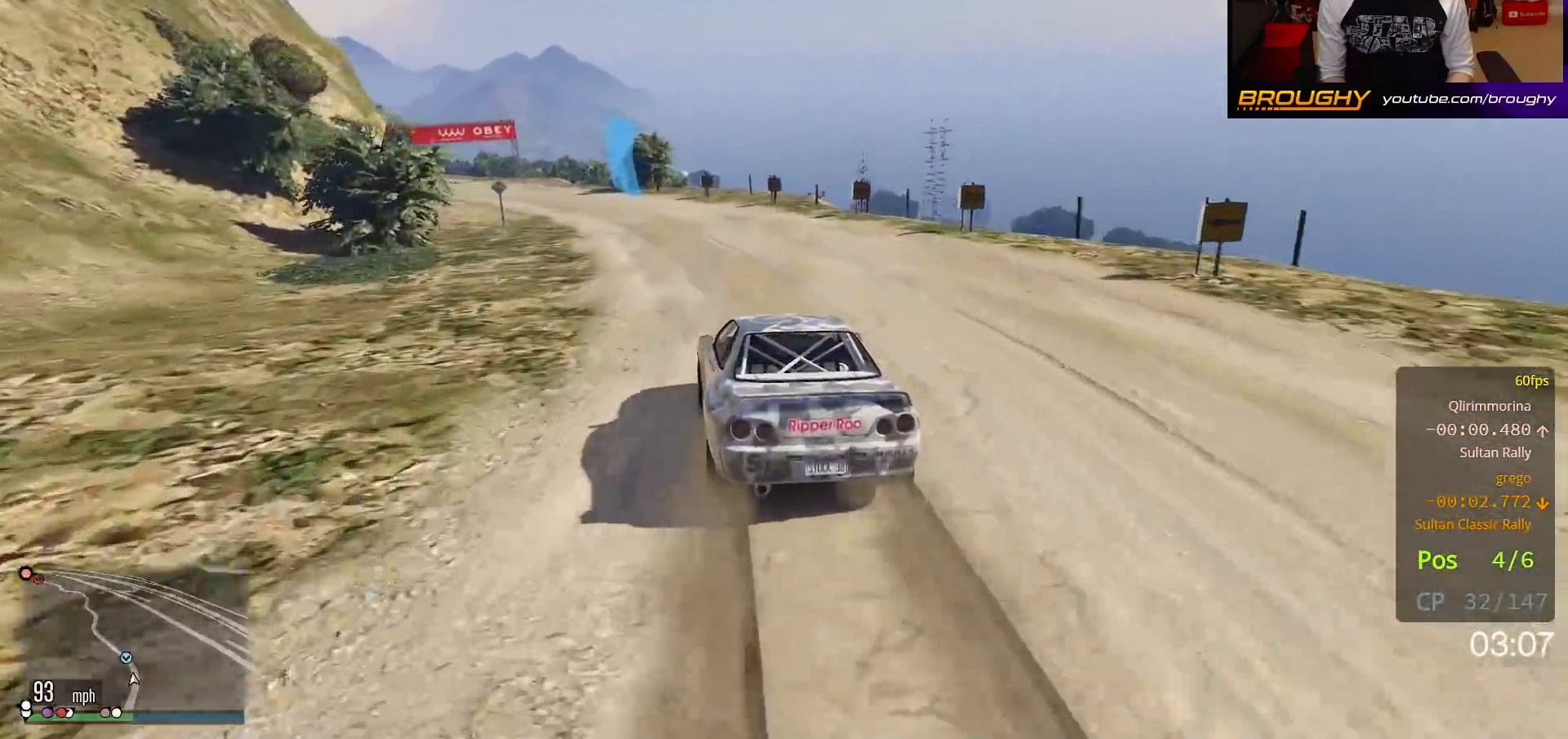
{"buttons": ["R2"], "left_stick": "up-left", "right_stick": "center", "events": [[83, "left_stick", "up-left"], [250, "left_stick", "center"], [433, "left_stick", "up-left"]]}
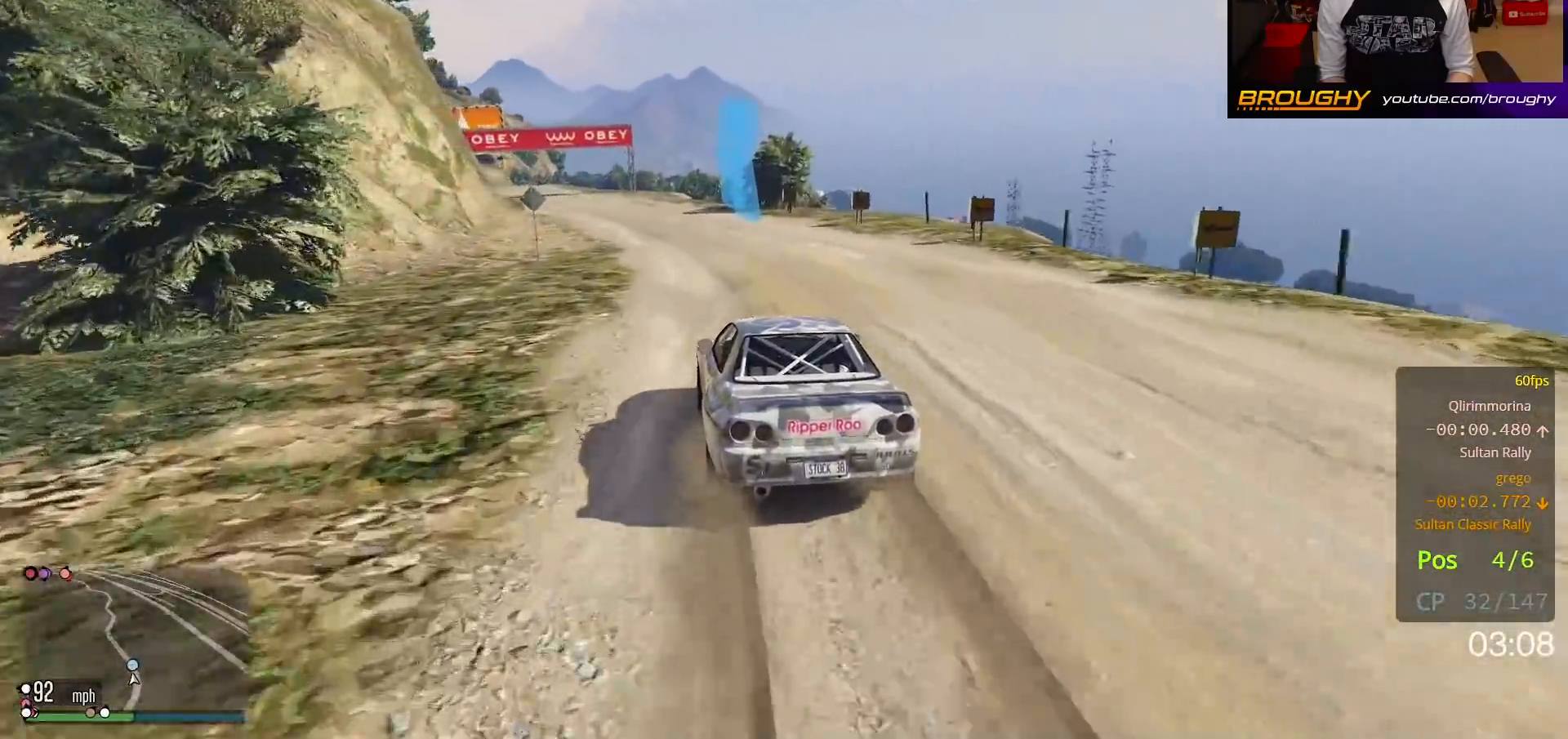
{"buttons": ["R2"], "left_stick": "up-left", "right_stick": "center", "events": [[83, "left_stick", "center"], [350, "left_stick", "up-left"]]}
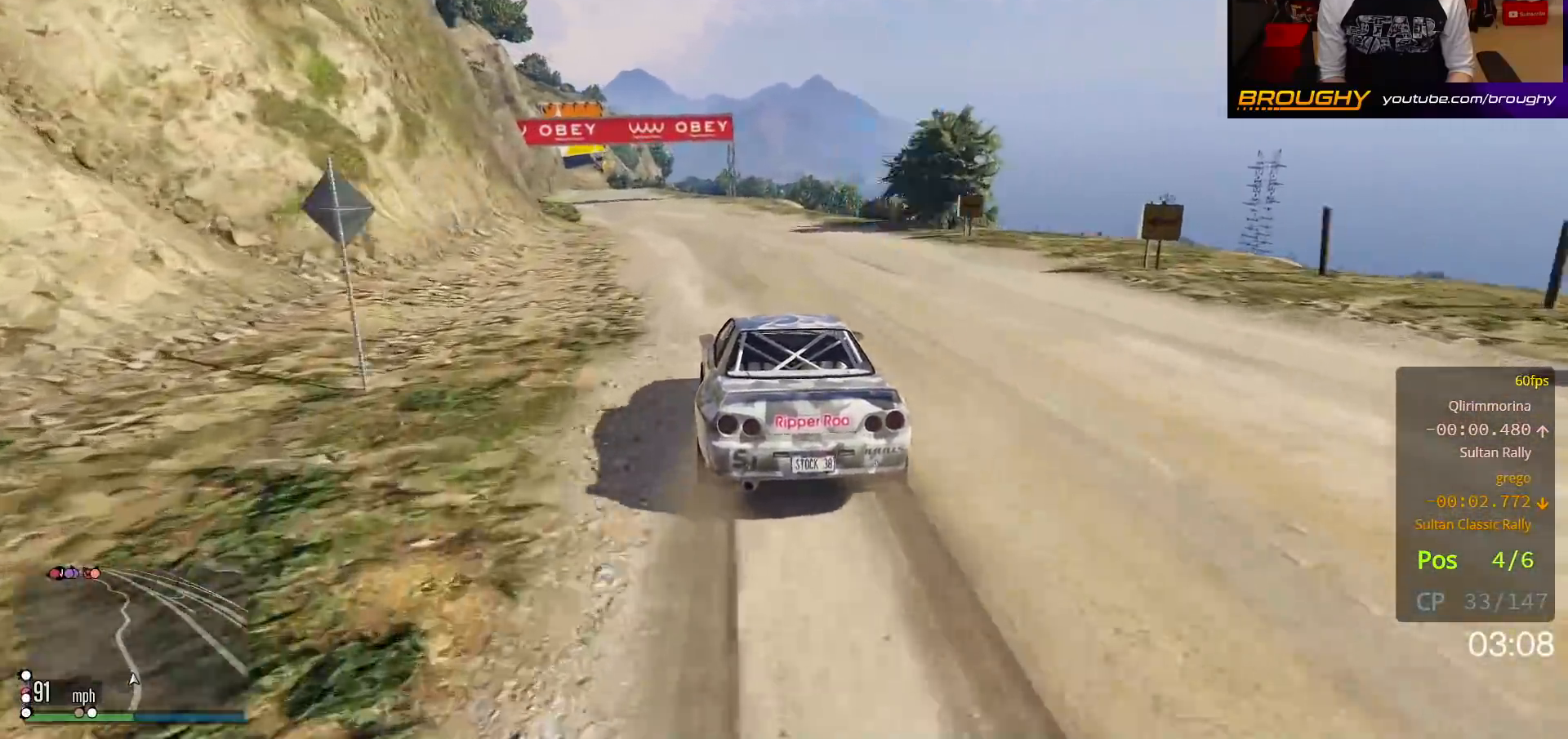
{"buttons": ["R2"], "left_stick": "center", "right_stick": "center", "events": [[17, "left_stick", "center"], [217, "left_stick", "up-left"], [383, "left_stick", "center"]]}
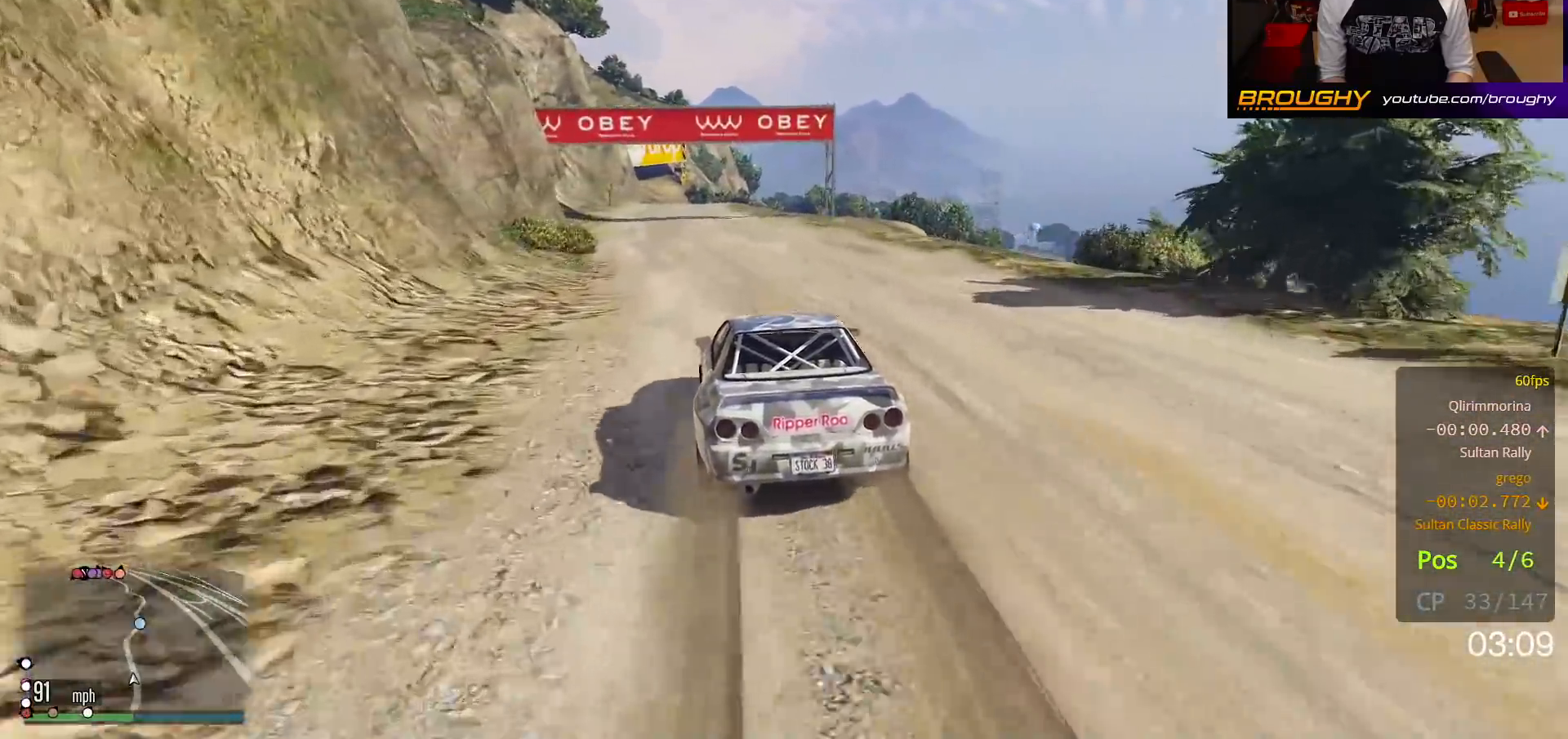
{"buttons": ["R2"], "left_stick": "center", "right_stick": "center", "events": [[83, "left_stick", "up-left"], [250, "left_stick", "center"]]}
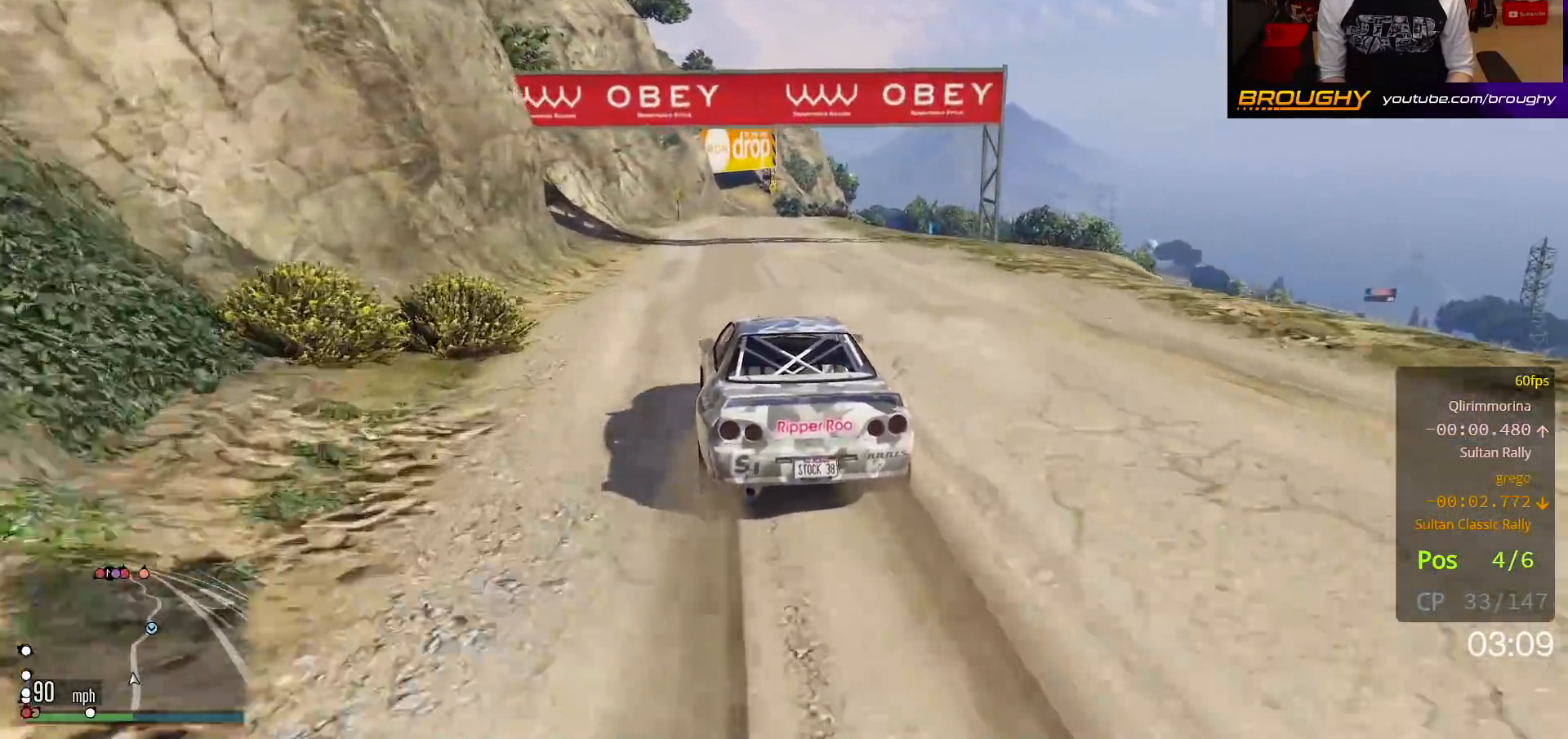
{"buttons": ["R2"], "left_stick": "center", "right_stick": "center", "events": []}
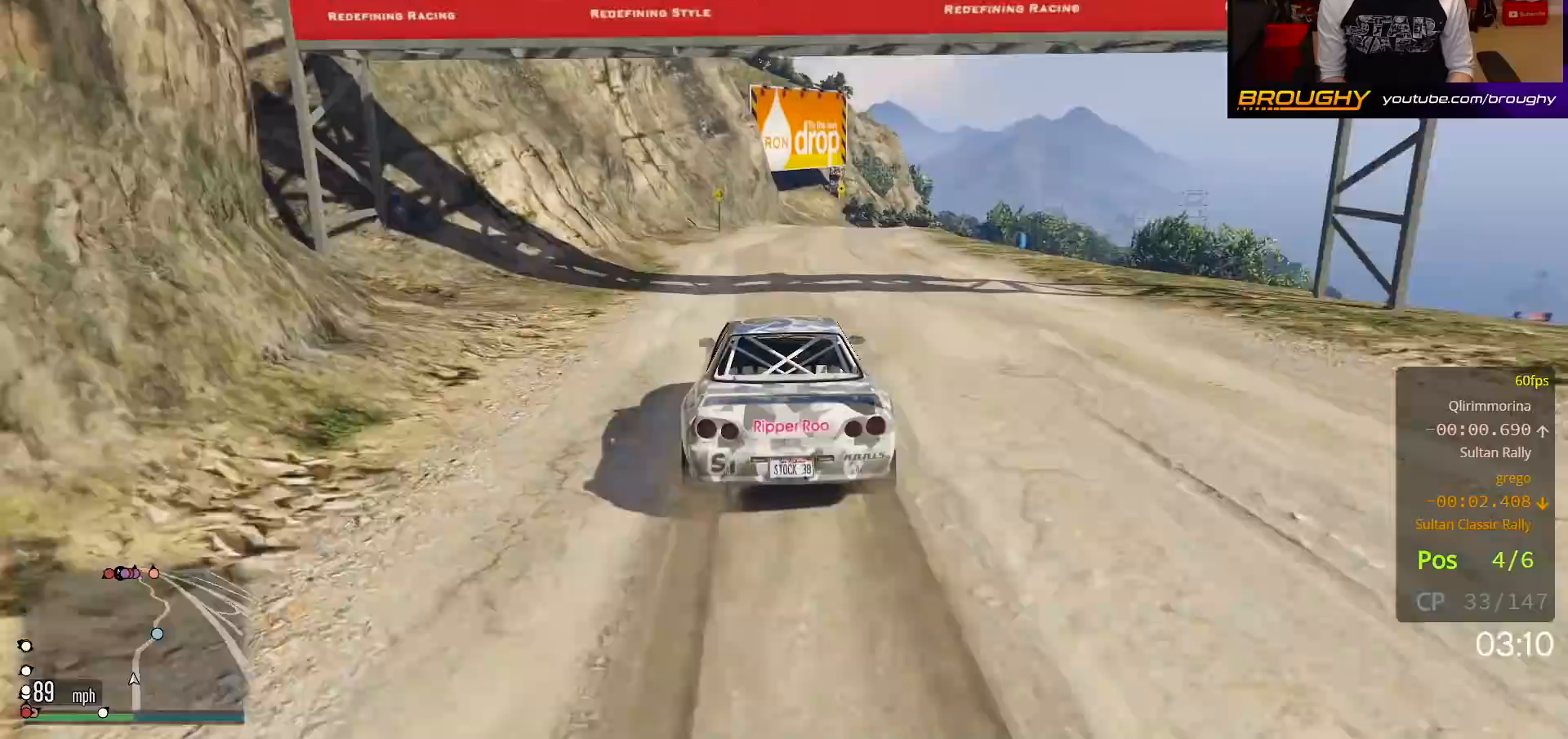
{"buttons": ["R2"], "left_stick": "right", "right_stick": "center", "events": [[17, "left_stick", "right"], [133, "left_stick", "center"], [500, "left_stick", "right"]]}
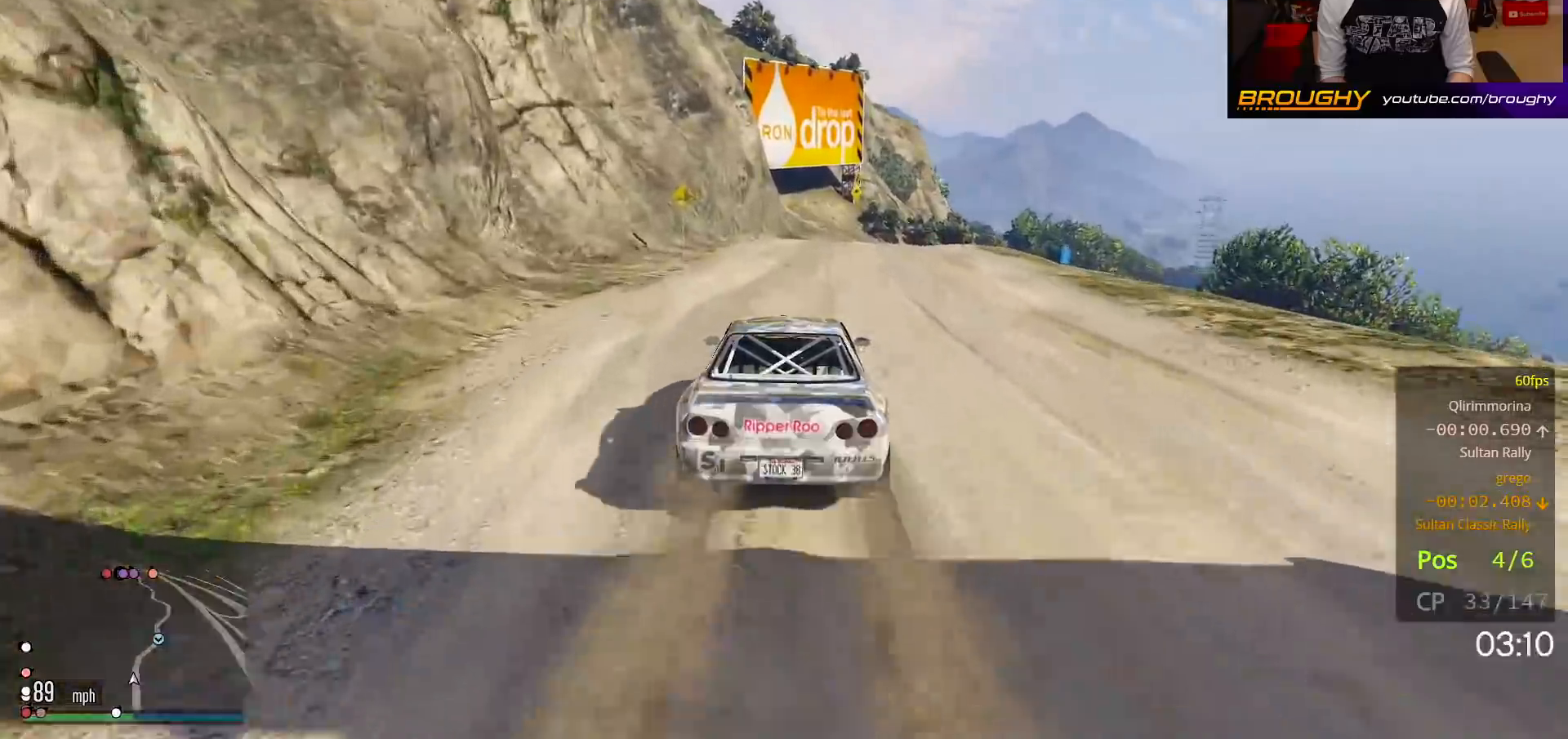
{"buttons": ["R2"], "left_stick": "right", "right_stick": "center", "events": []}
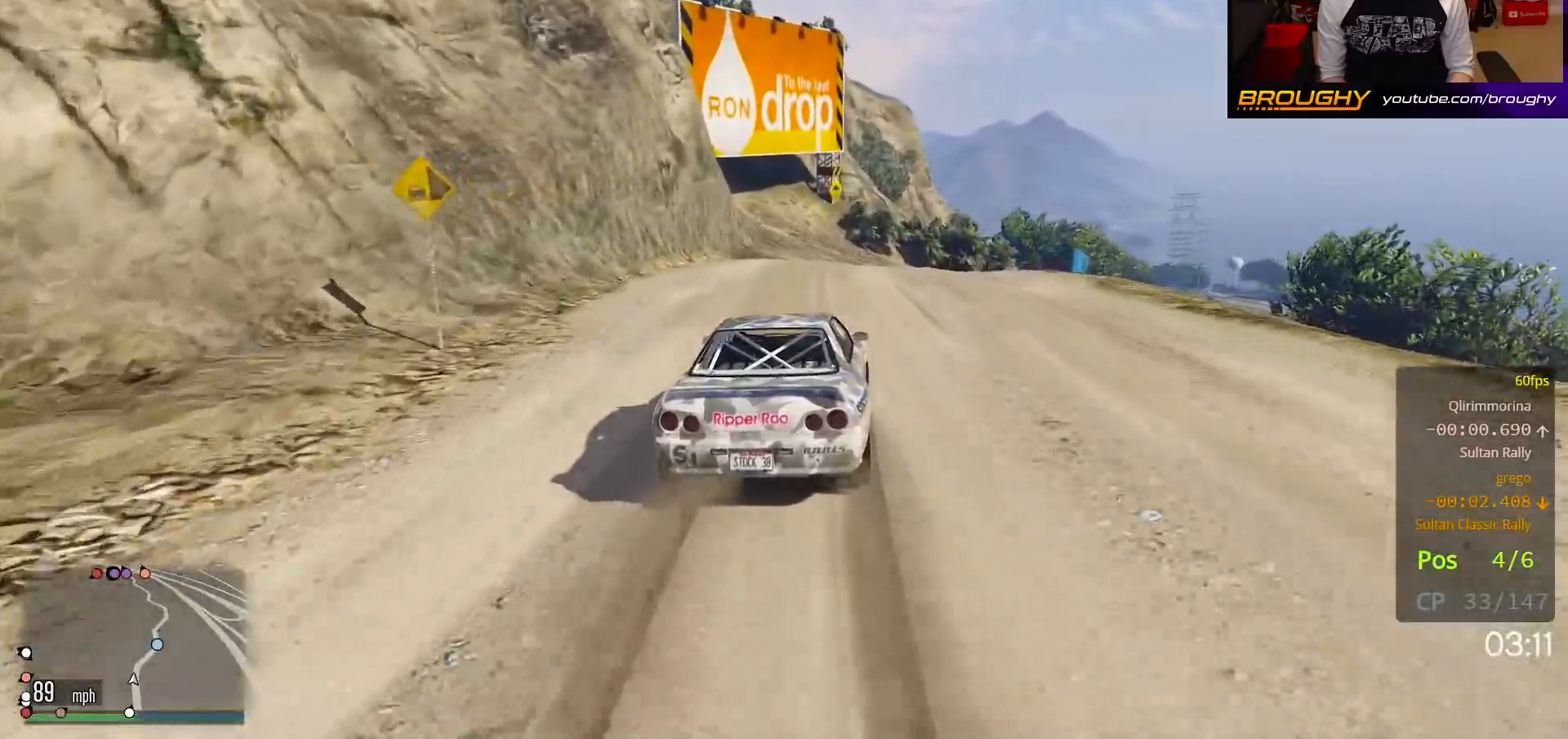
{"buttons": [], "left_stick": "center", "right_stick": "center", "events": [[150, "R2", "up"], [167, "left_stick", "center"], [267, "left_stick", "right"], [450, "left_stick", "center"]]}
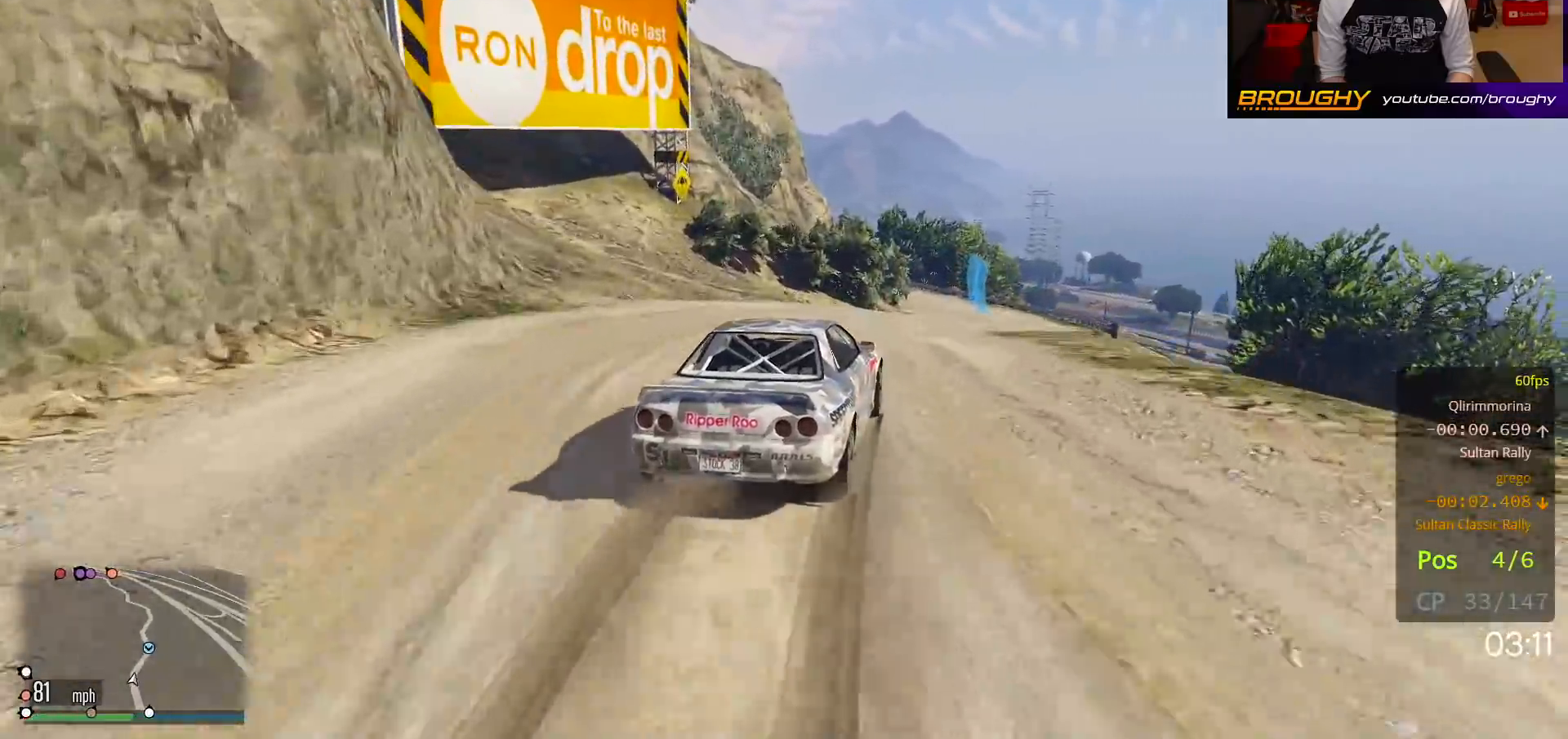
{"buttons": ["R2"], "left_stick": "right", "right_stick": "center", "events": [[83, "left_stick", "right"], [267, "left_stick", "center"], [283, "R2", "down"], [500, "left_stick", "right"]]}
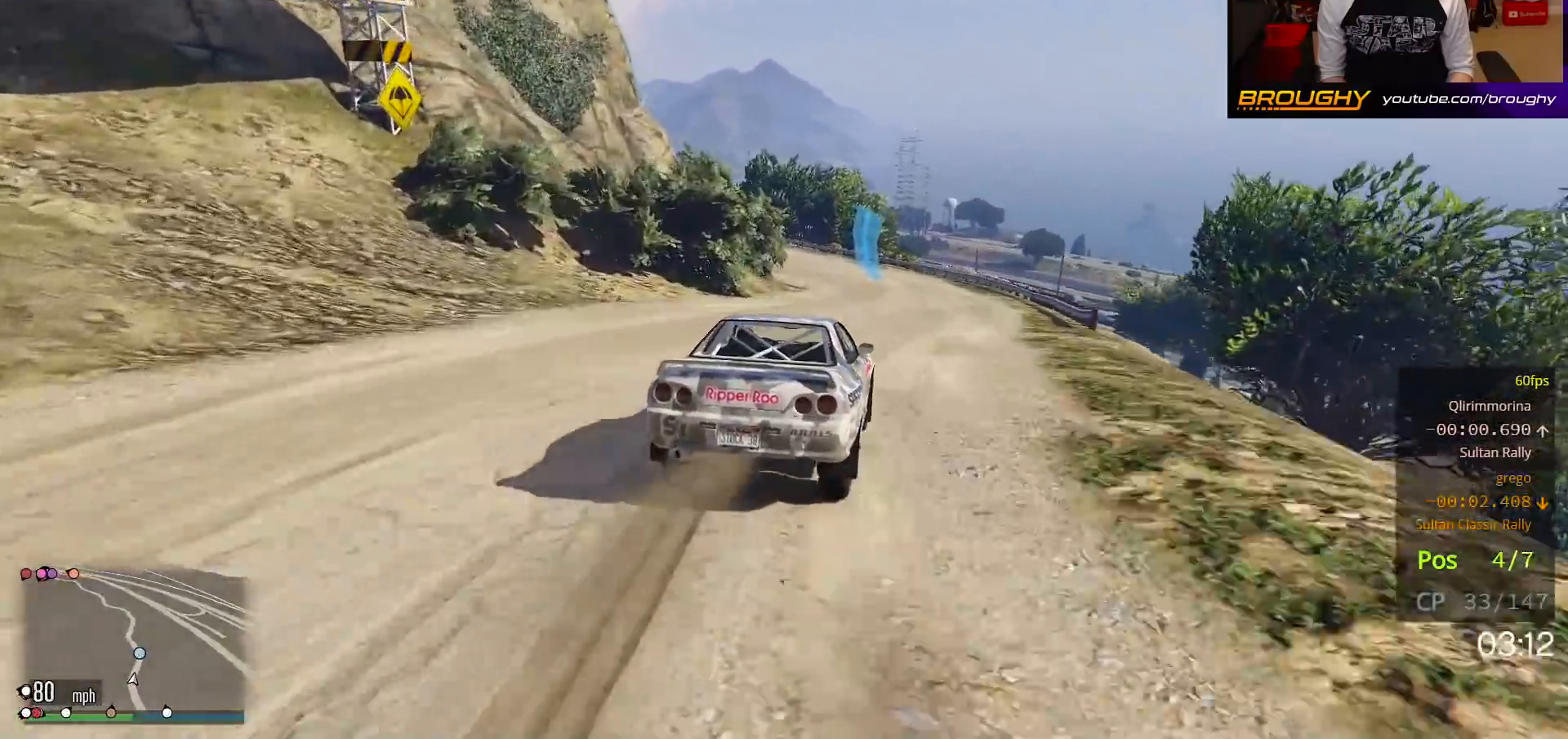
{"buttons": ["R2"], "left_stick": "up-left", "right_stick": "center", "events": [[167, "left_stick", "center"], [217, "left_stick", "right"], [367, "left_stick", "center"], [483, "left_stick", "up-left"]]}
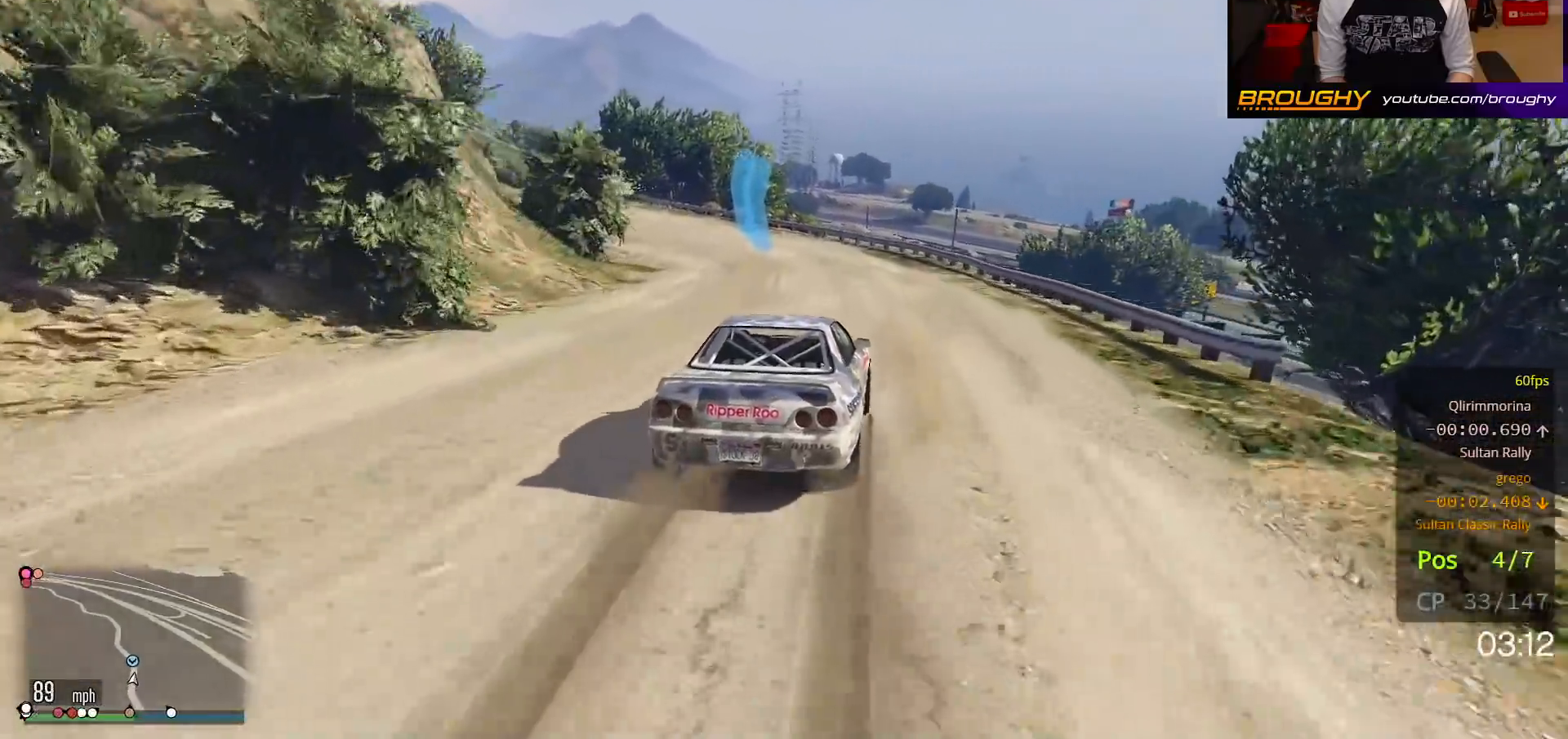
{"buttons": ["R2"], "left_stick": "up-left", "right_stick": "center", "events": []}
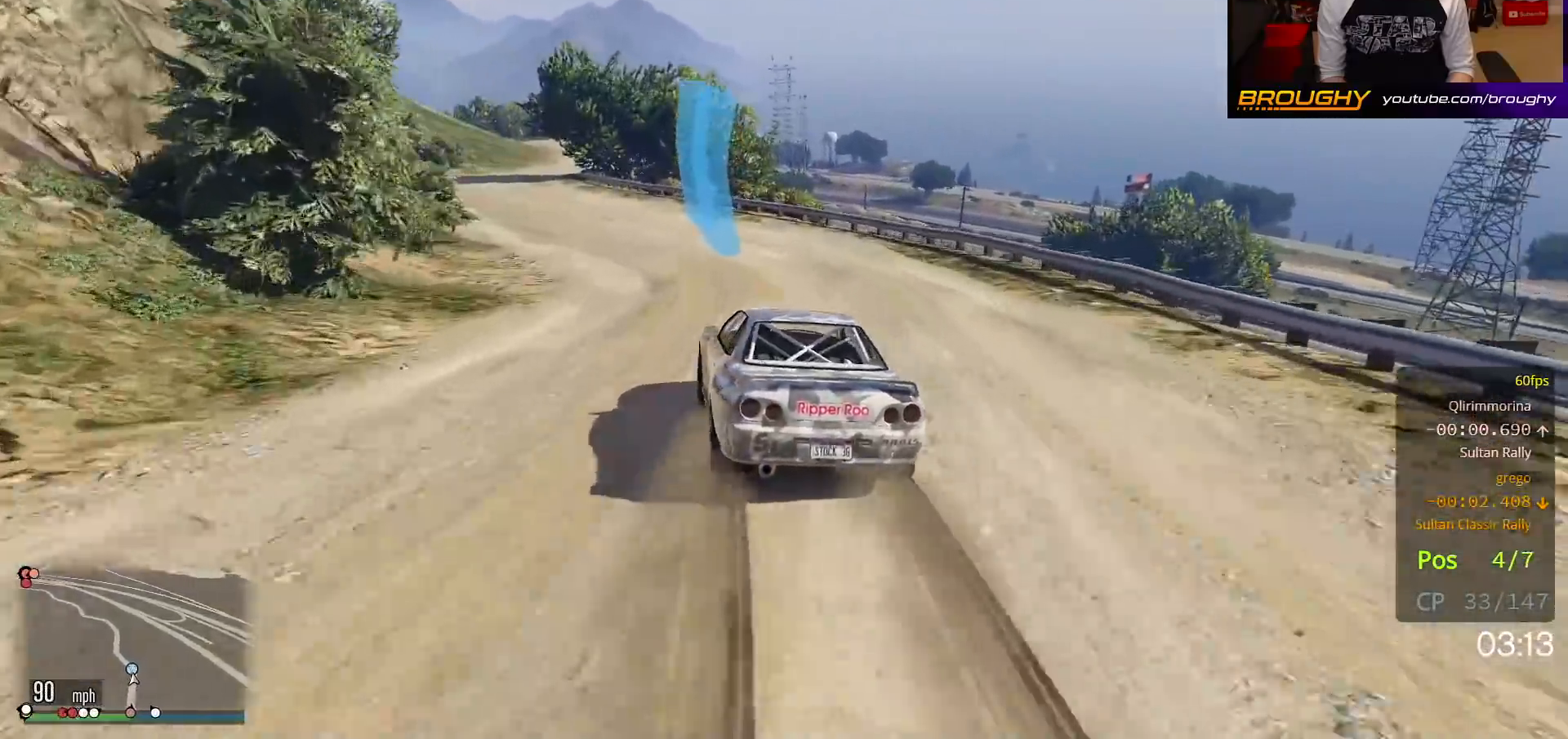
{"buttons": ["R2"], "left_stick": "center", "right_stick": "center", "events": [[267, "left_stick", "center"], [333, "left_stick", "up-left"], [500, "left_stick", "center"]]}
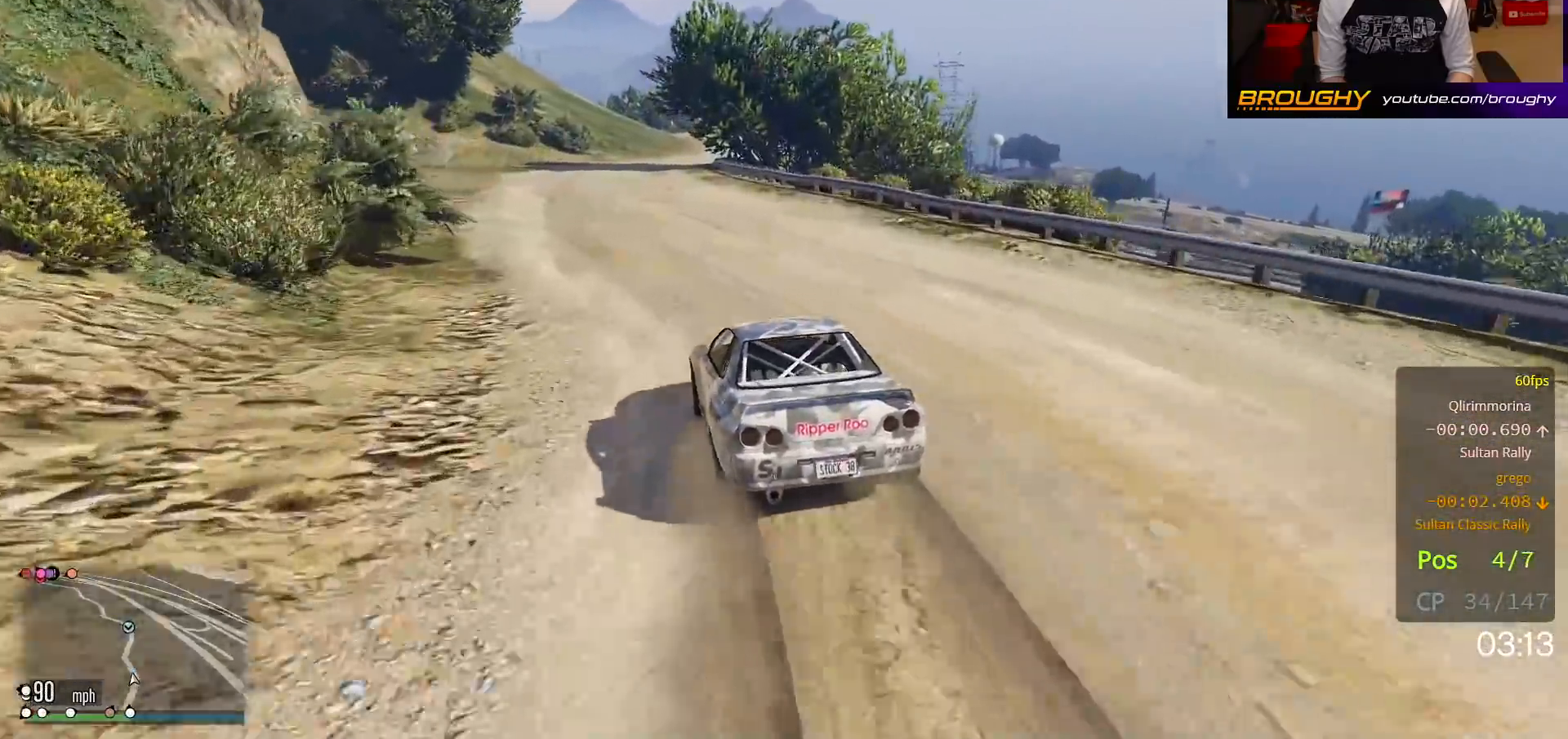
{"buttons": ["R2"], "left_stick": "right", "right_stick": "center", "events": [[433, "left_stick", "right"]]}
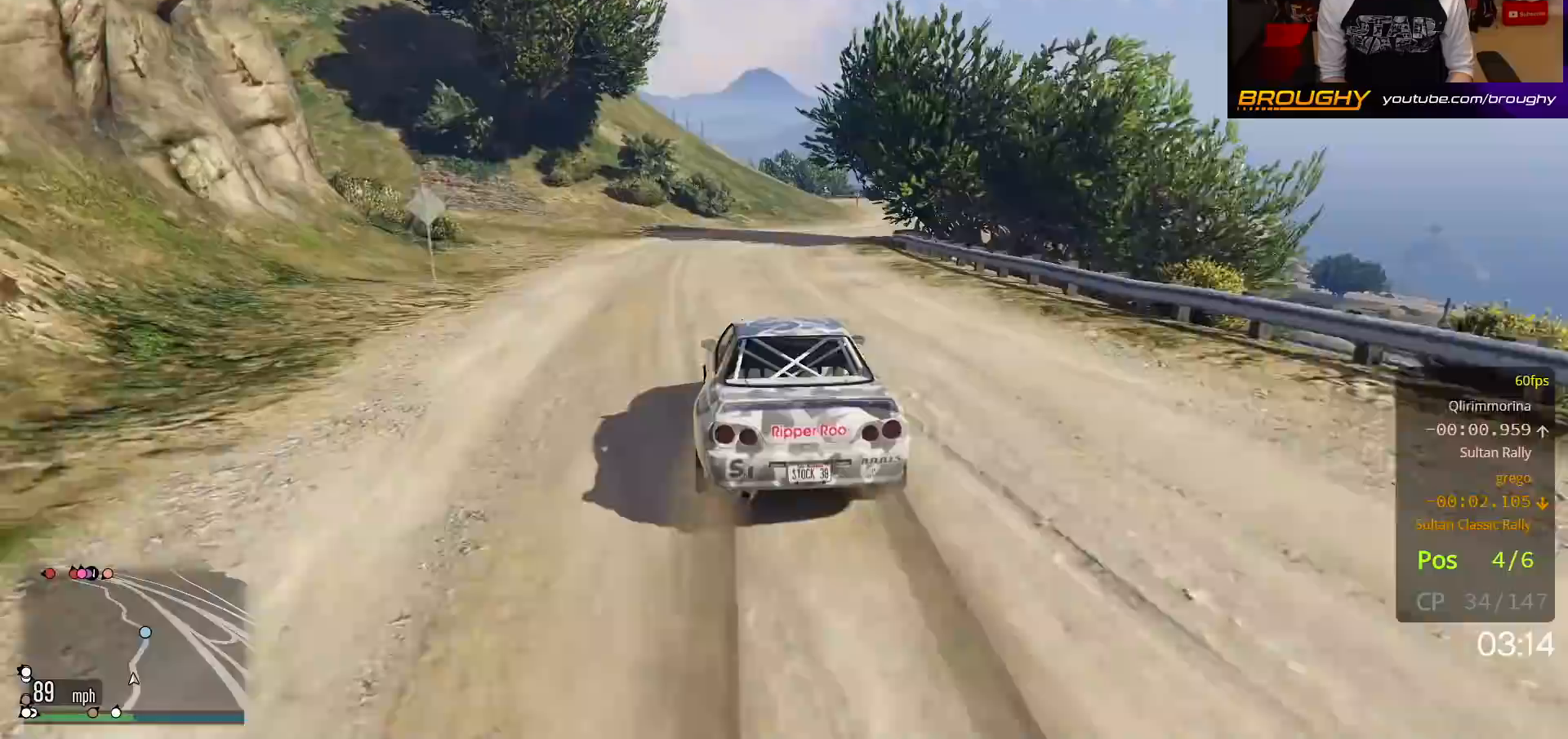
{"buttons": ["R2"], "left_stick": "center", "right_stick": "center", "events": [[150, "left_stick", "center"], [317, "left_stick", "right"], [483, "left_stick", "center"]]}
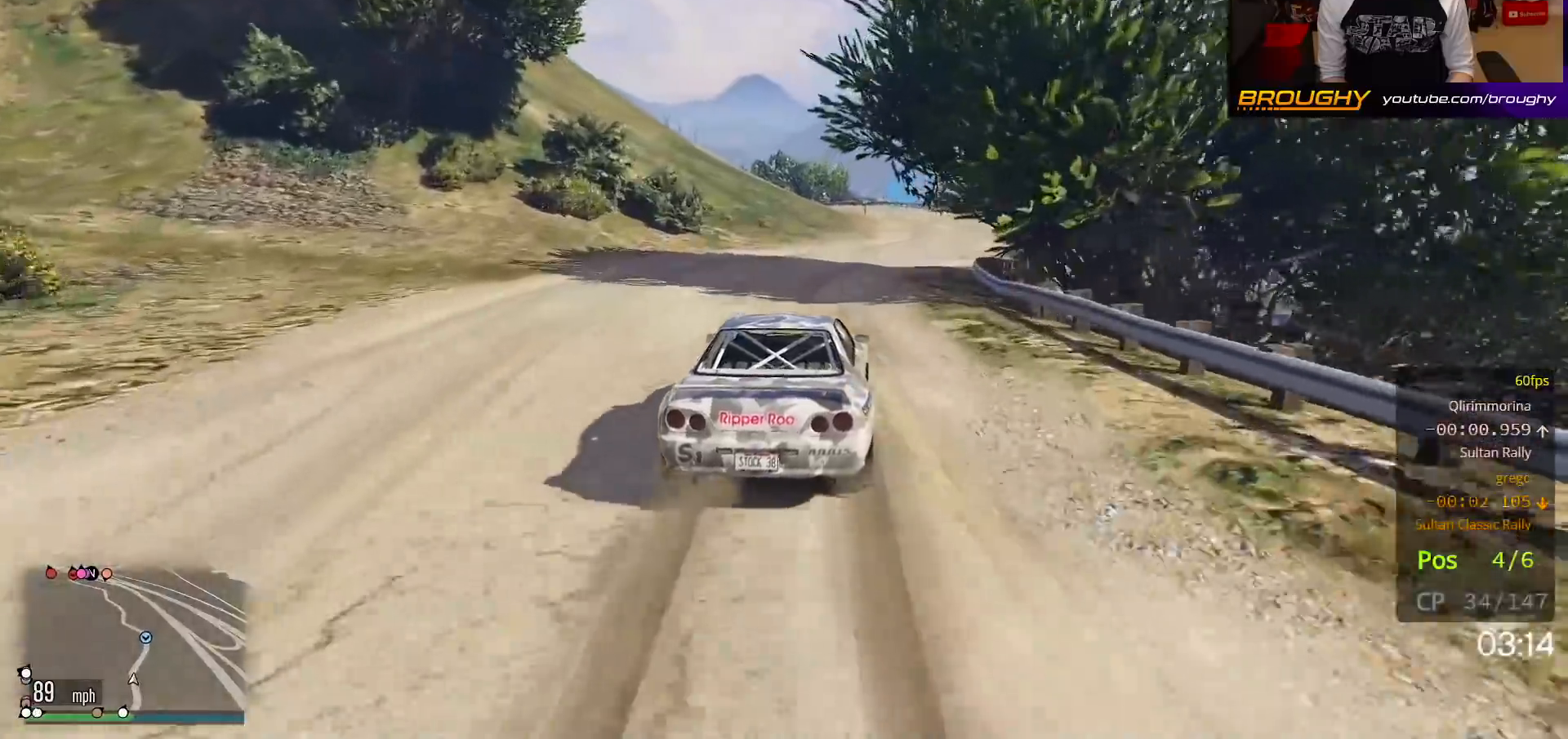
{"buttons": ["R2"], "left_stick": "right", "right_stick": "center", "events": [[83, "left_stick", "right"], [300, "left_stick", "center"], [383, "left_stick", "right"]]}
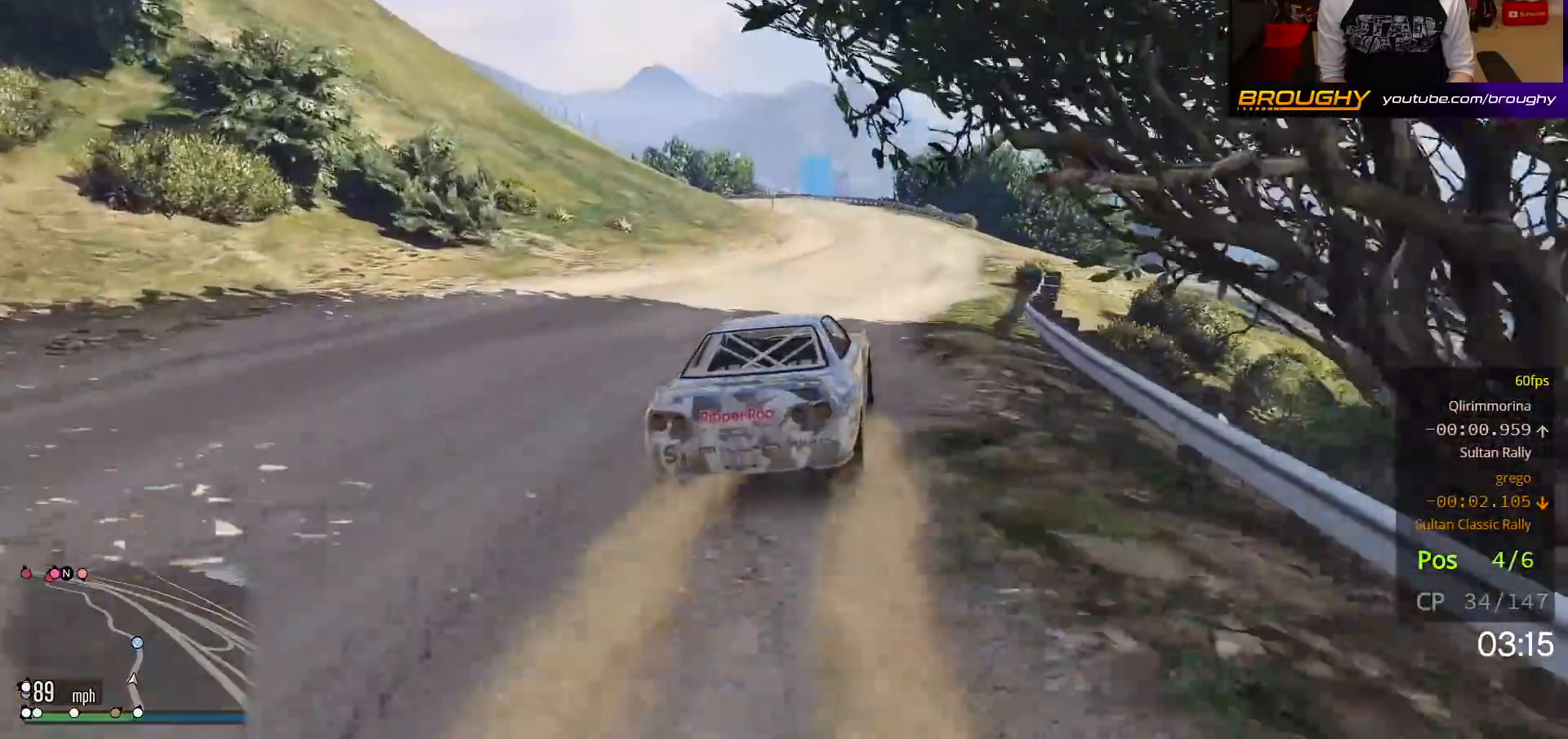
{"buttons": ["R2"], "left_stick": "center", "right_stick": "center", "events": [[83, "left_stick", "center"]]}
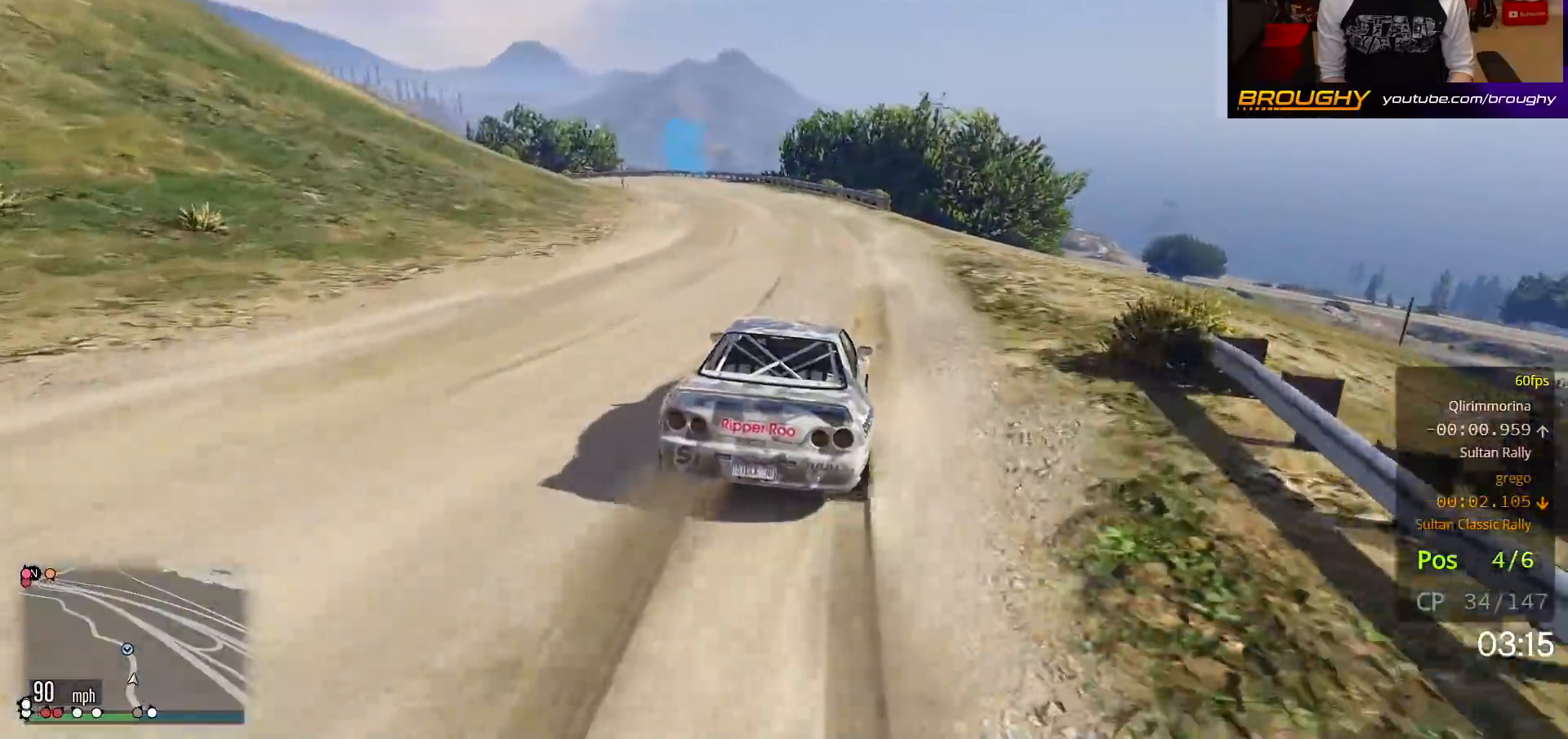
{"buttons": ["R2"], "left_stick": "center", "right_stick": "center", "events": [[17, "left_stick", "up-left"], [183, "left_stick", "center"], [333, "left_stick", "up-left"], [500, "left_stick", "center"]]}
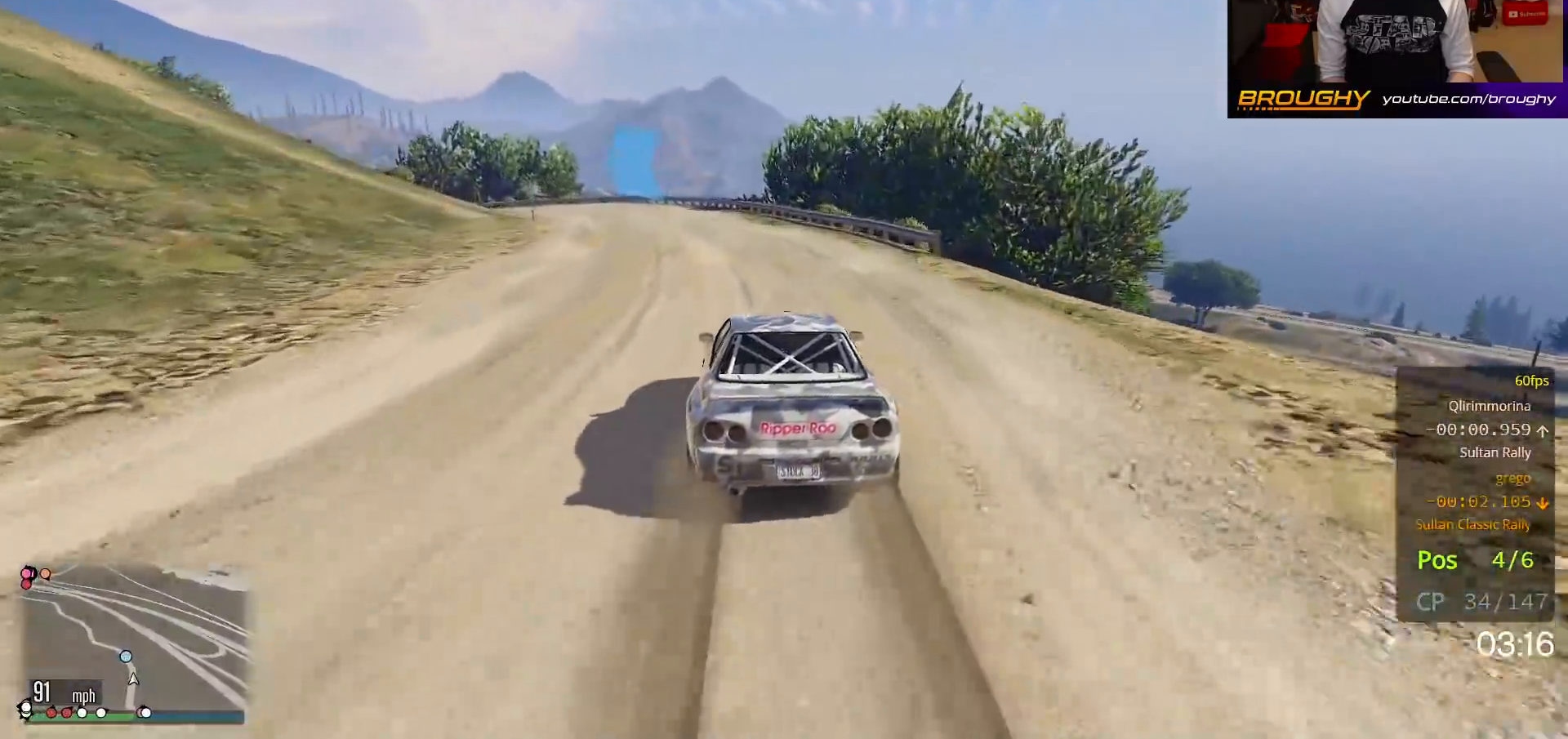
{"buttons": ["R2"], "left_stick": "up-left", "right_stick": "center", "events": [[200, "left_stick", "up-left"], [350, "left_stick", "center"], [450, "left_stick", "up-left"]]}
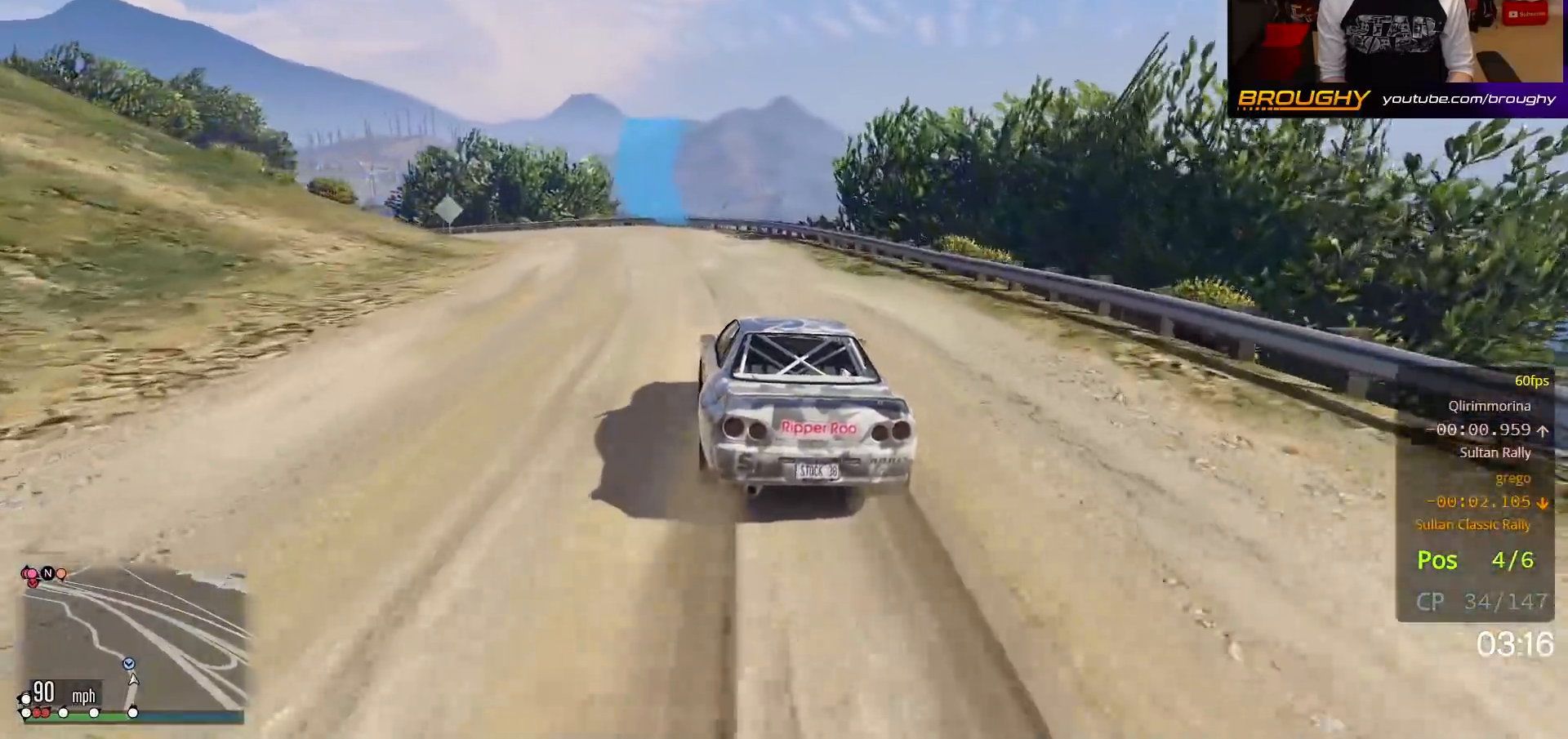
{"buttons": ["R2"], "left_stick": "up-left", "right_stick": "center", "events": [[100, "left_stick", "center"], [217, "left_stick", "up-left"]]}
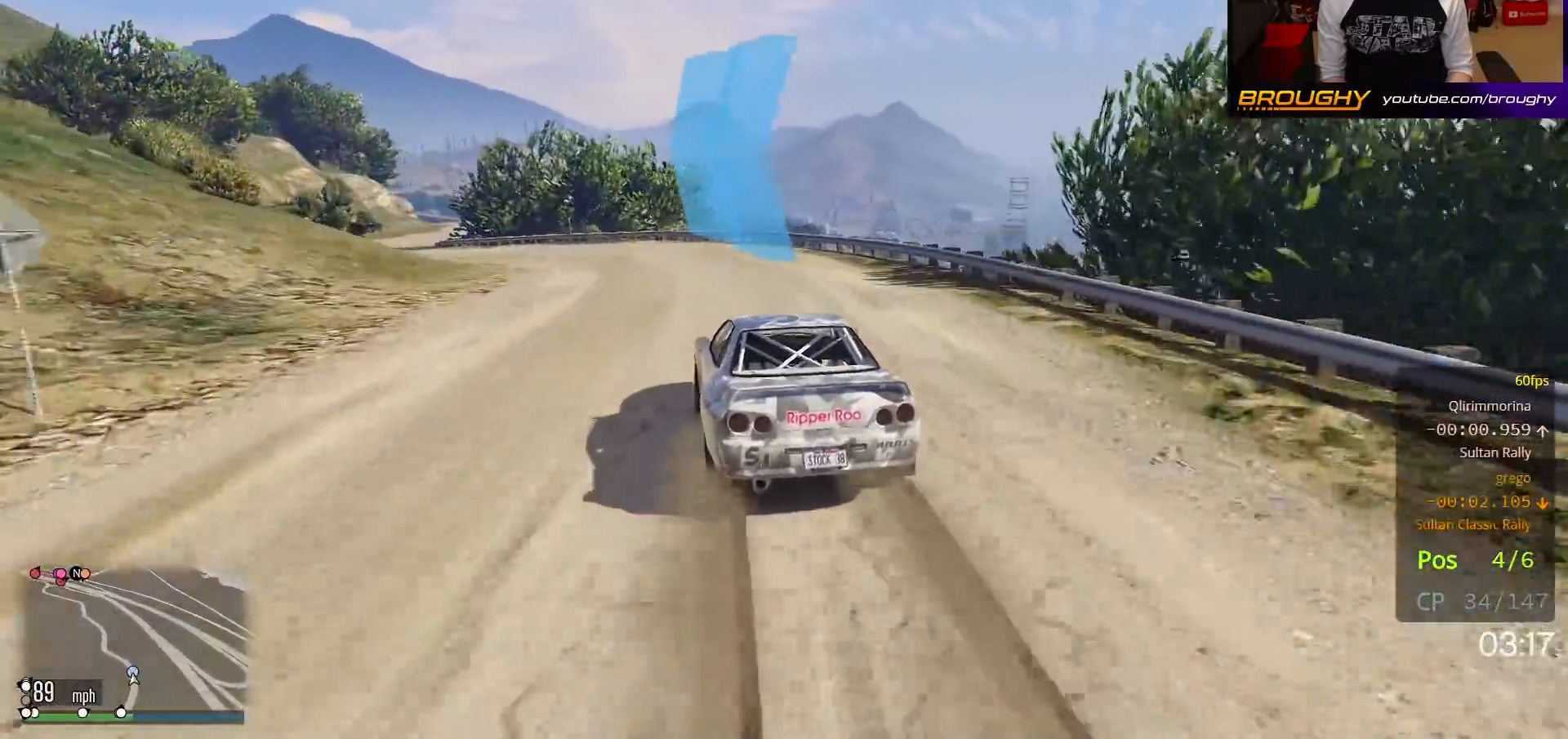
{"buttons": ["R2"], "left_stick": "up-left", "right_stick": "center", "events": []}
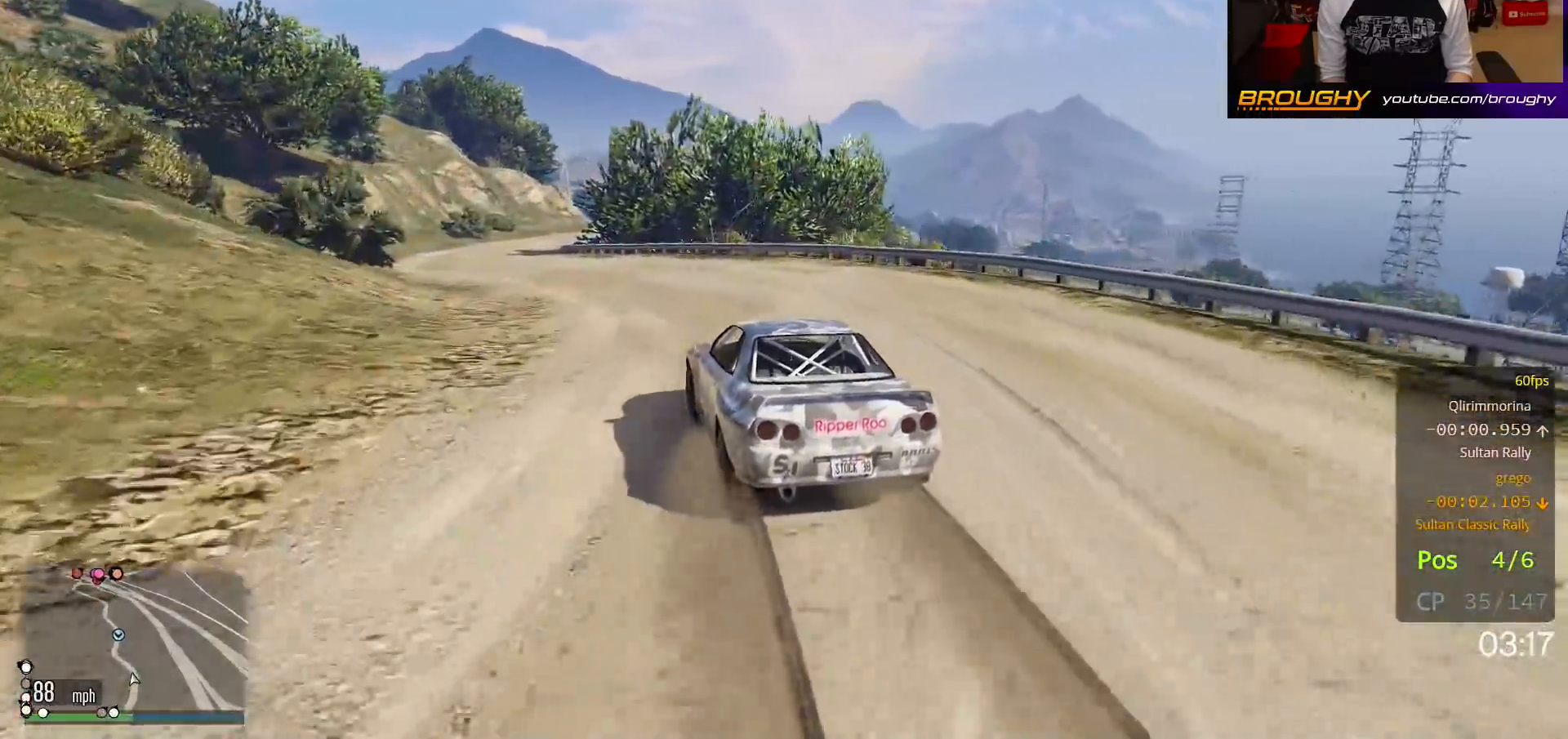
{"buttons": ["R2"], "left_stick": "up-left", "right_stick": "center", "events": []}